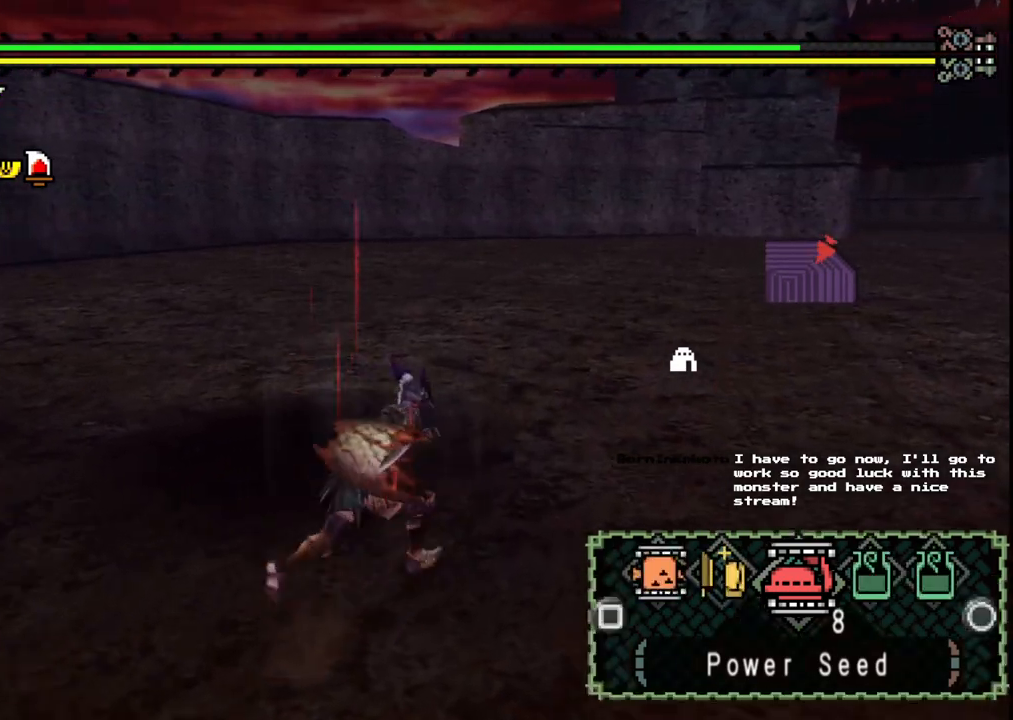
Gameplay with a controller (Xbox layout); each line is a JSON object with the inputs held at the frame after it (dt_ms = milliseconds from this image to that frame). "events" lists button and stick changes between this image and that frame as [ms after this image, input, new state], when the widget could be followed in between. Not read: L2 L3 R1 R2 R3 Y.
{"dt_ms": 500, "buttons": [], "left_stick": "up", "right_stick": "center", "events": [[333, "left_stick", "up"]]}
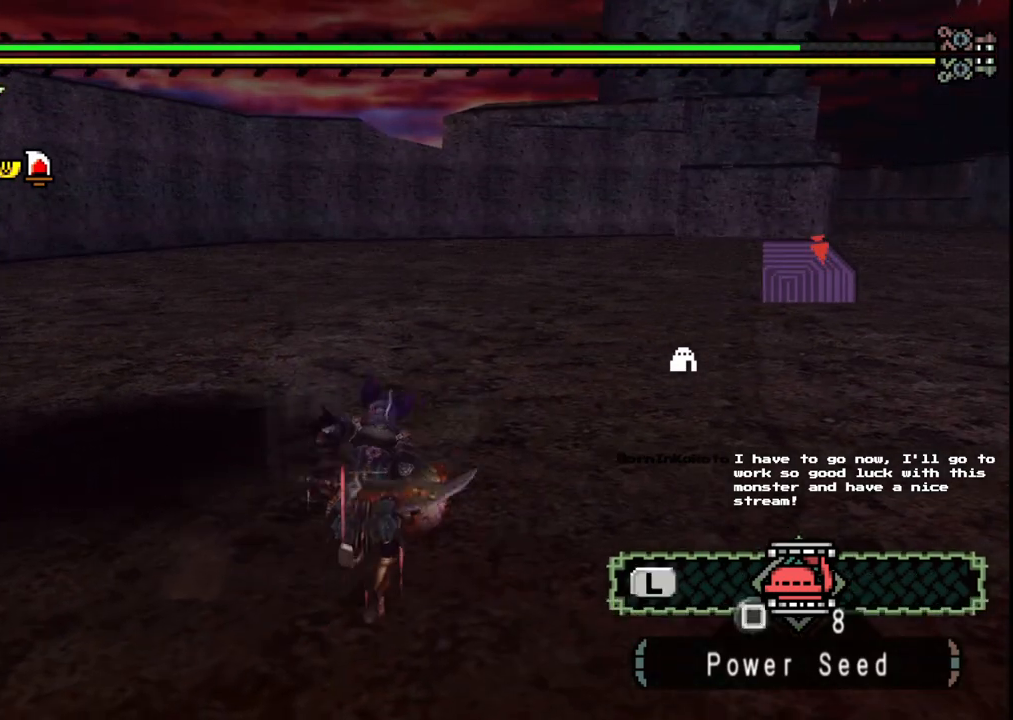
{"dt_ms": 500, "buttons": [], "left_stick": "down-left", "right_stick": "center", "events": [[117, "left_stick", "center"], [283, "left_stick", "left"], [300, "right_stick", "left"], [367, "left_stick", "down-left"], [417, "right_stick", "center"]]}
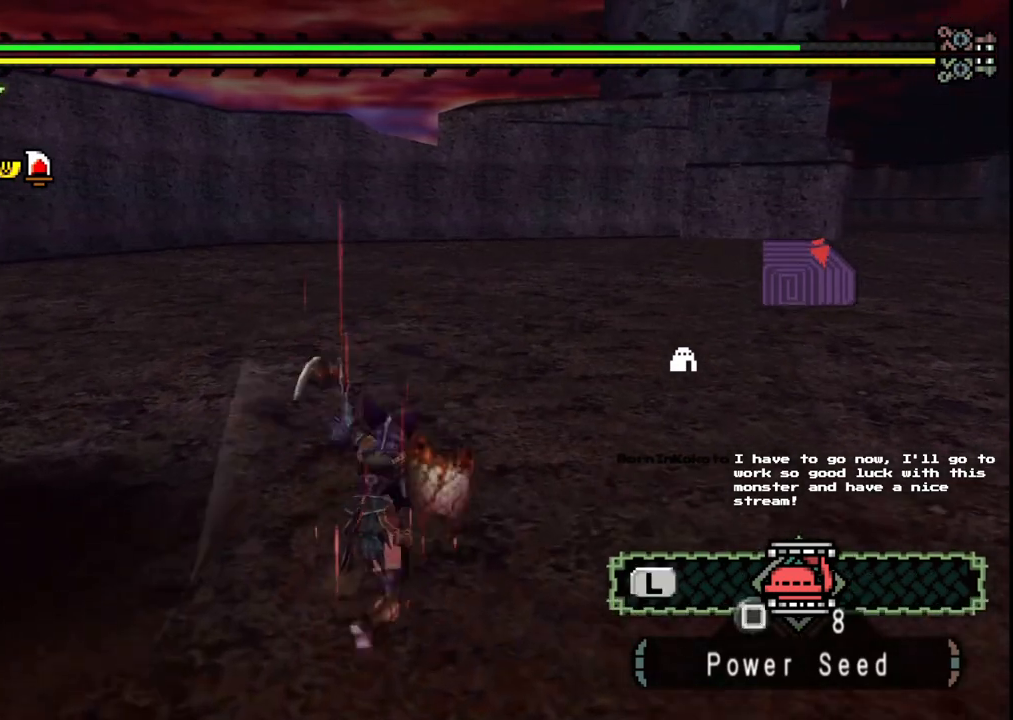
{"dt_ms": 500, "buttons": [], "left_stick": "down-left", "right_stick": "center", "events": [[67, "A", "down"], [150, "A", "up"], [217, "A", "down"], [333, "A", "up"]]}
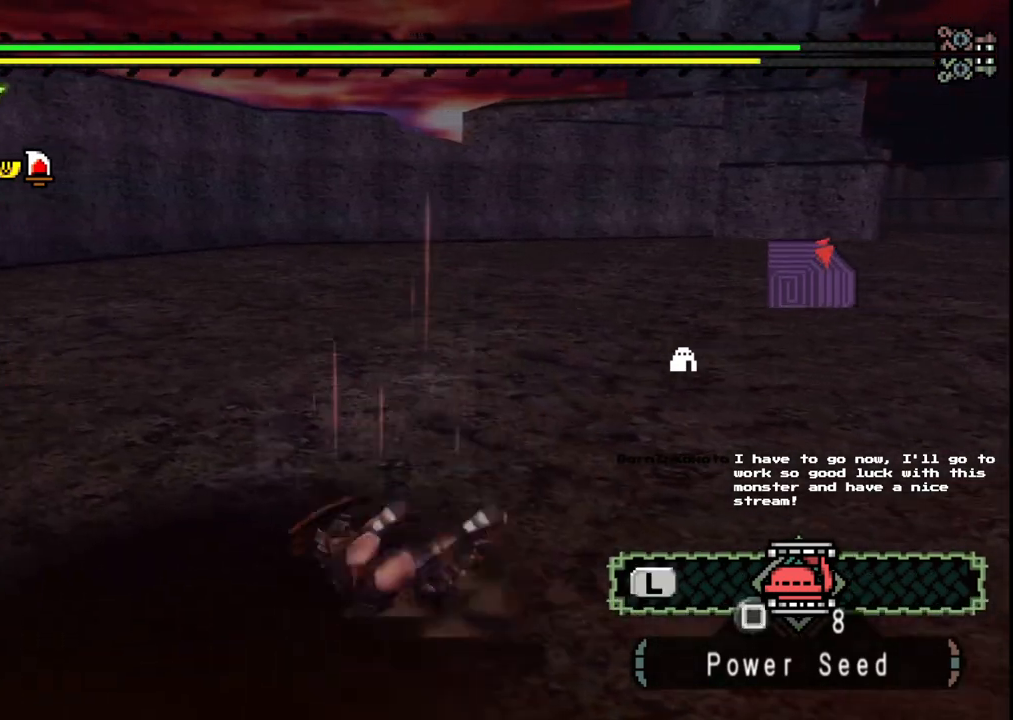
{"dt_ms": 500, "buttons": [], "left_stick": "right", "right_stick": "left", "events": [[33, "right_stick", "left"], [100, "left_stick", "up-left"], [200, "left_stick", "up-right"], [500, "left_stick", "right"]]}
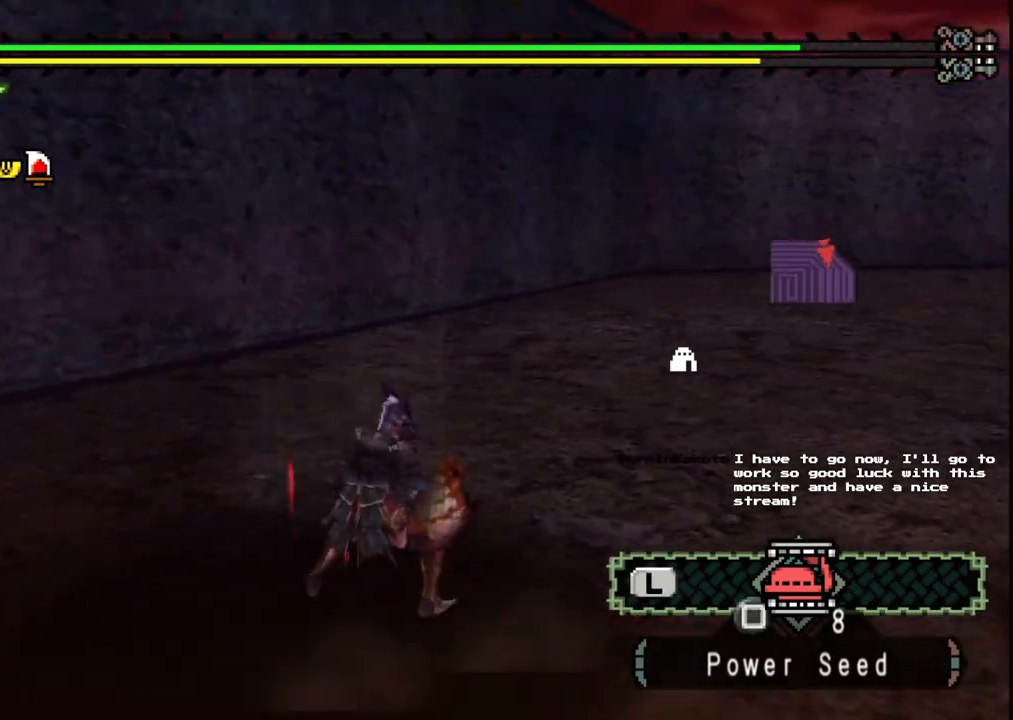
{"dt_ms": 500, "buttons": [], "left_stick": "down-right", "right_stick": "center", "events": [[217, "left_stick", "down-right"], [450, "right_stick", "center"]]}
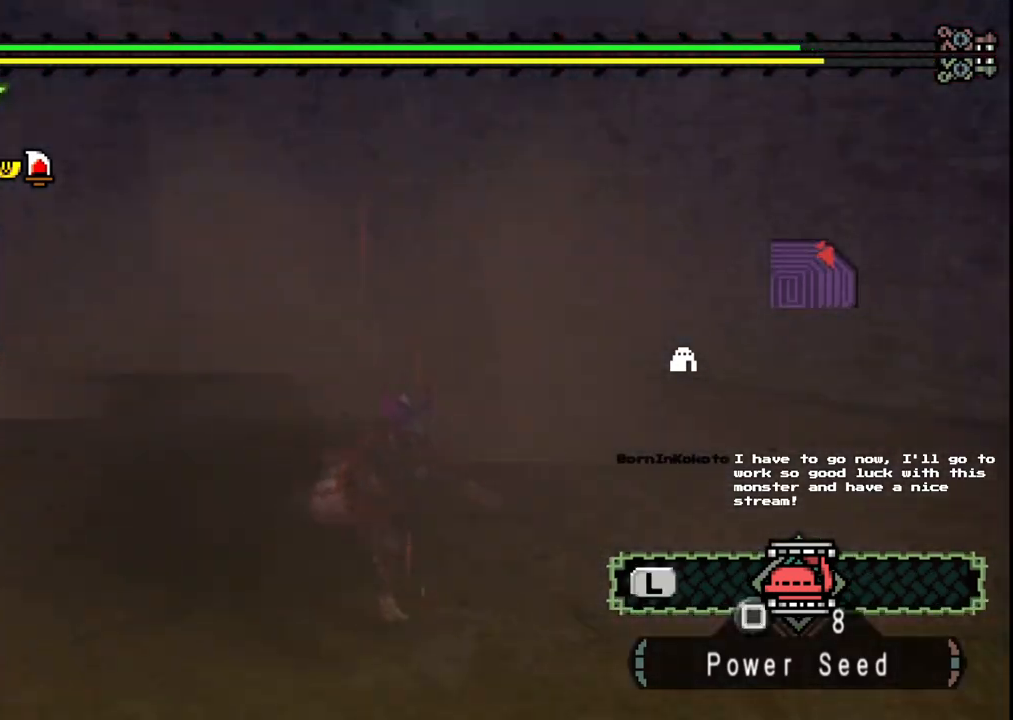
{"dt_ms": 500, "buttons": [], "left_stick": "center", "right_stick": "center", "events": [[117, "left_stick", "up"], [483, "left_stick", "center"]]}
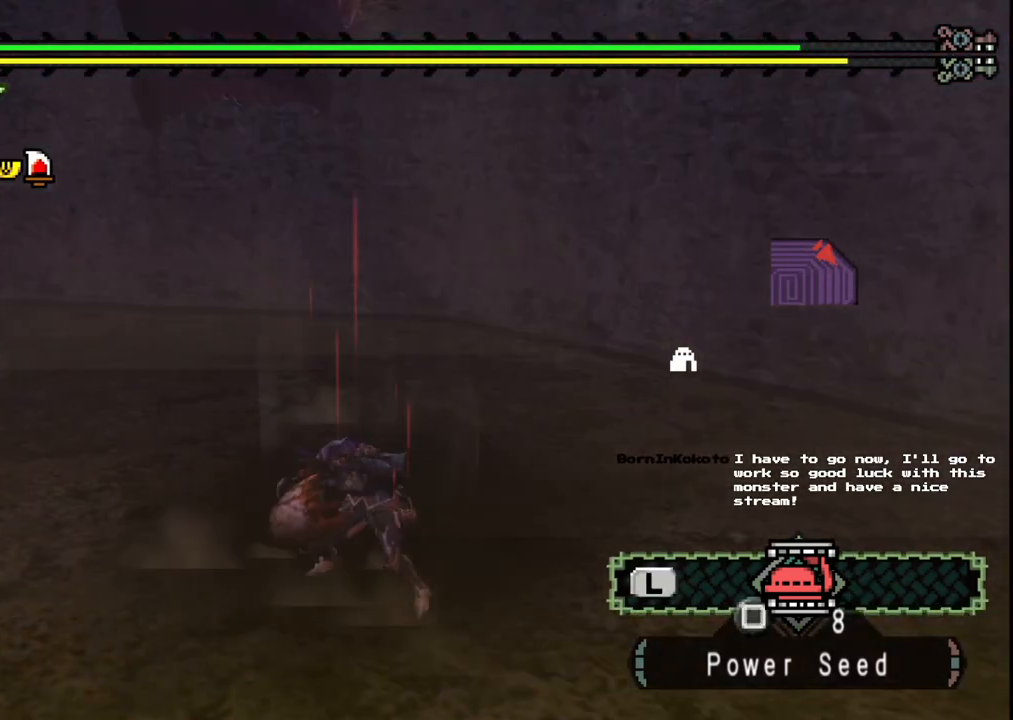
{"dt_ms": 500, "buttons": [], "left_stick": "center", "right_stick": "right", "events": [[250, "right_stick", "right"]]}
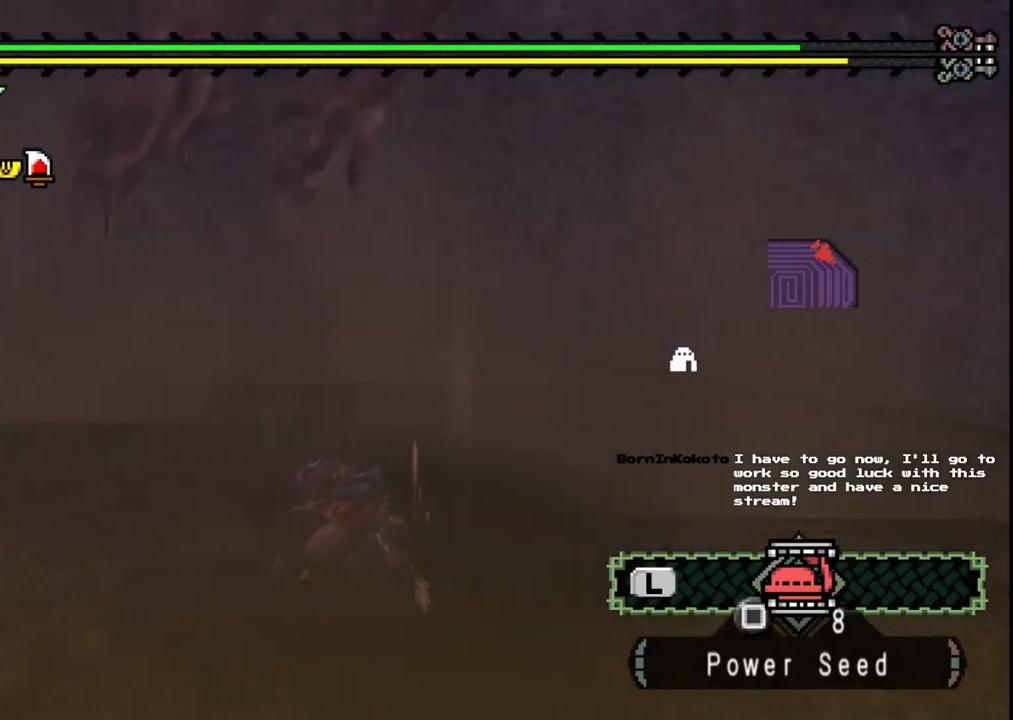
{"dt_ms": 500, "buttons": [], "left_stick": "right", "right_stick": "center", "events": [[117, "right_stick", "center"], [233, "left_stick", "up-right"], [267, "right_stick", "left"], [400, "right_stick", "center"], [467, "left_stick", "right"]]}
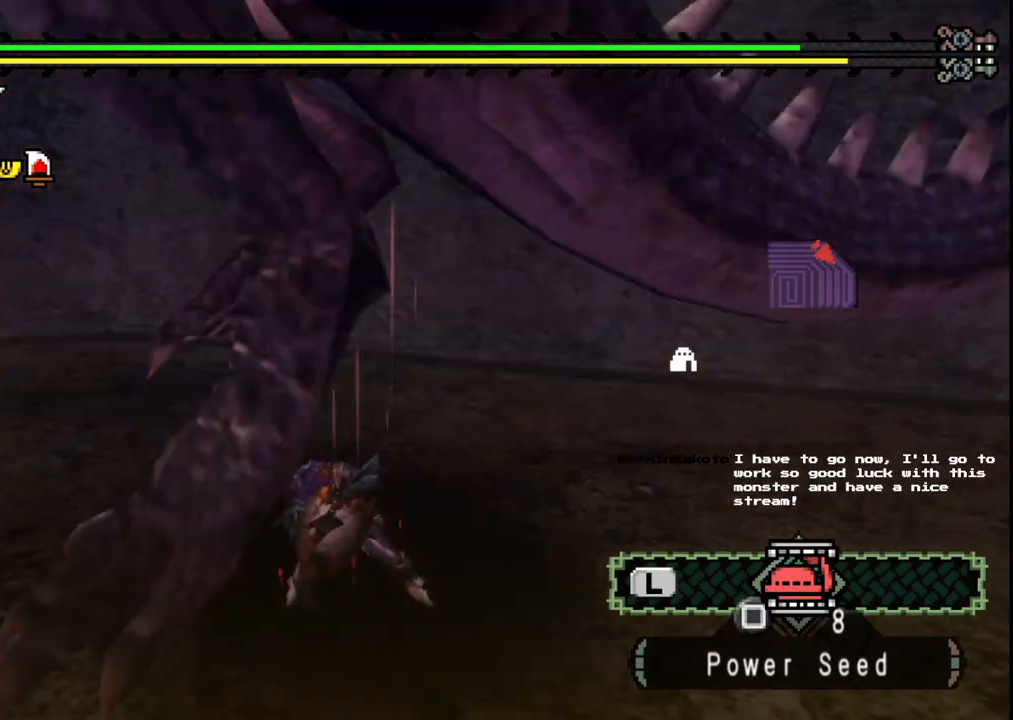
{"dt_ms": 500, "buttons": [], "left_stick": "right", "right_stick": "center", "events": []}
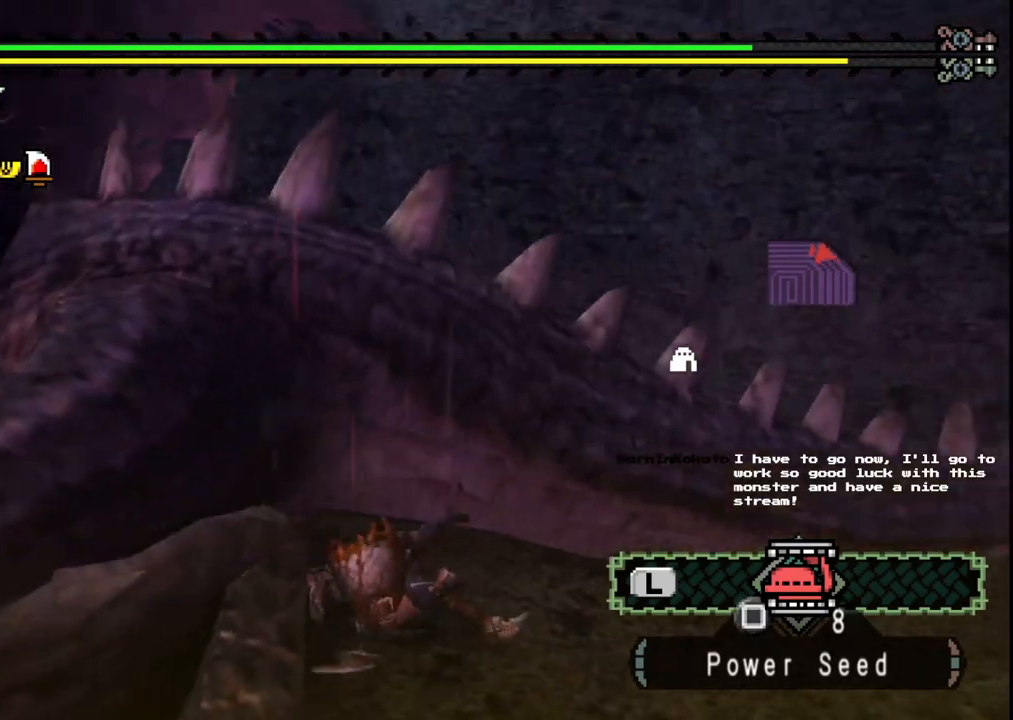
{"dt_ms": 500, "buttons": [], "left_stick": "right", "right_stick": "center", "events": []}
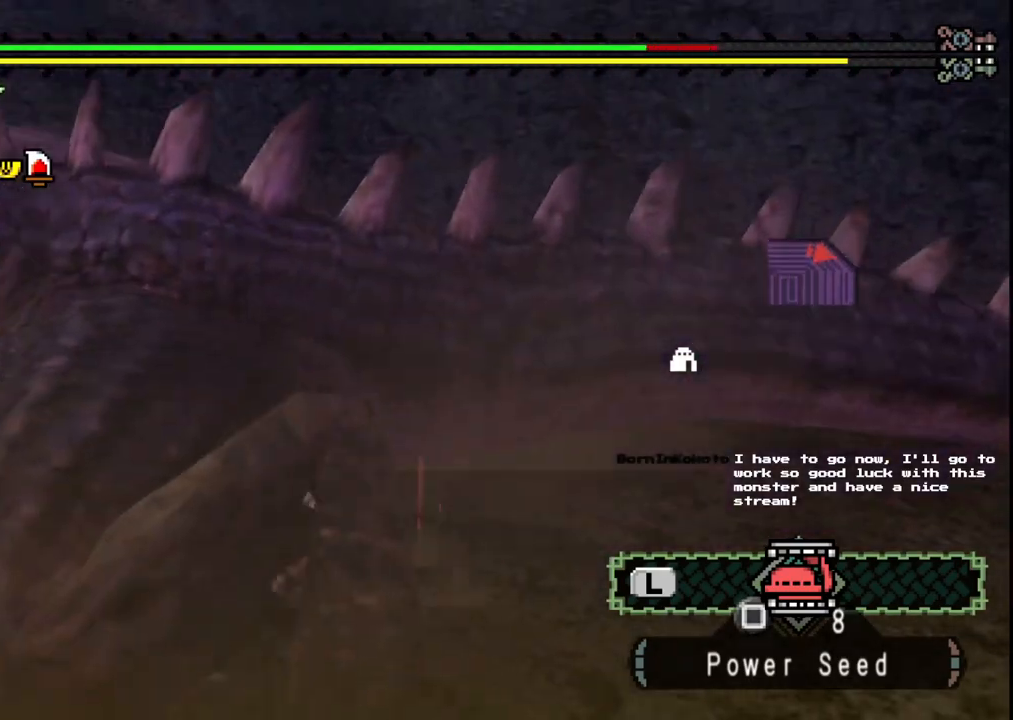
{"dt_ms": 500, "buttons": [], "left_stick": "right", "right_stick": "left", "events": [[383, "right_stick", "left"]]}
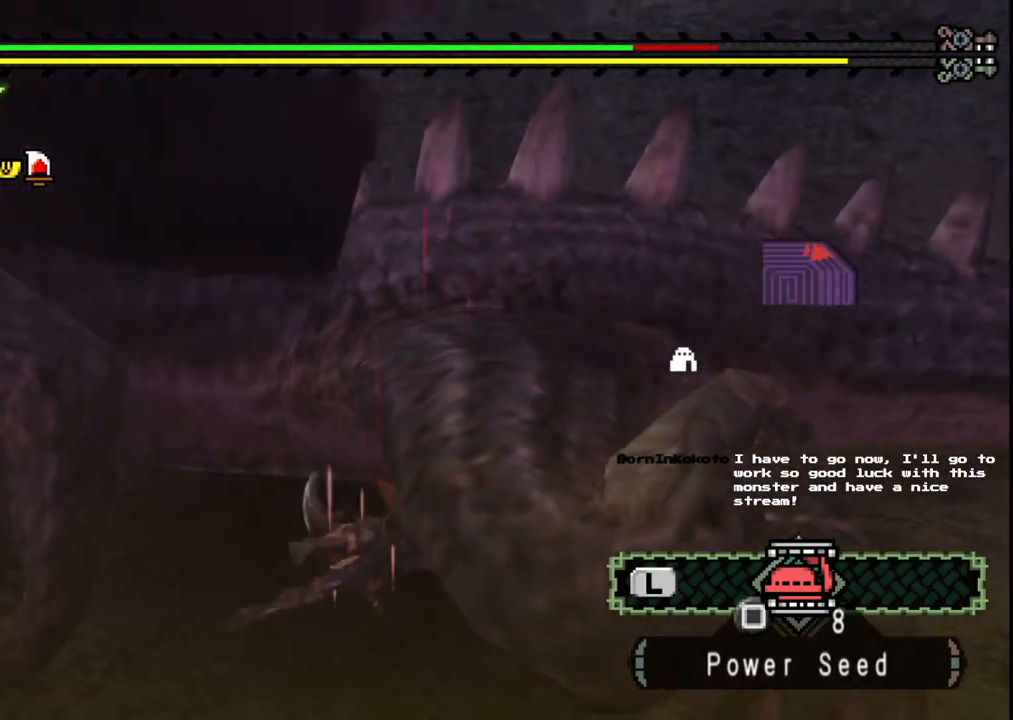
{"dt_ms": 1000, "buttons": [], "left_stick": "down", "right_stick": "left", "events": [[117, "left_stick", "down-right"], [433, "left_stick", "down-left"], [567, "left_stick", "center"], [633, "left_stick", "right"], [700, "left_stick", "down-right"], [900, "left_stick", "down"]]}
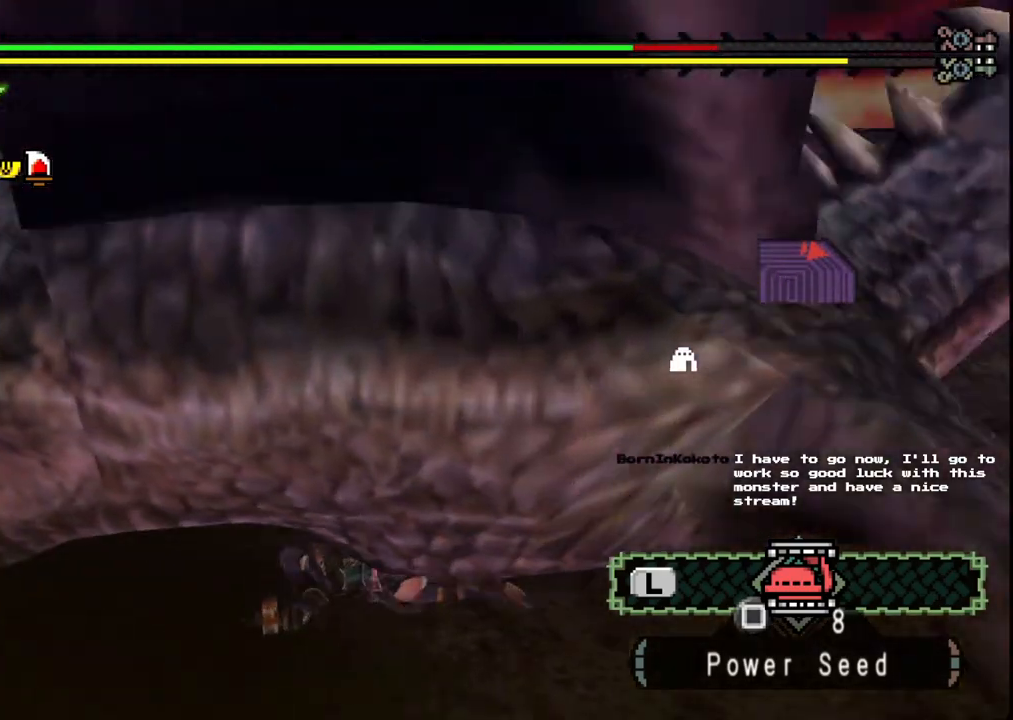
{"dt_ms": 500, "buttons": [], "left_stick": "right", "right_stick": "left", "events": [[33, "left_stick", "down-left"], [50, "right_stick", "center"], [183, "left_stick", "up-left"], [267, "left_stick", "up-right"], [433, "right_stick", "left"], [483, "left_stick", "right"]]}
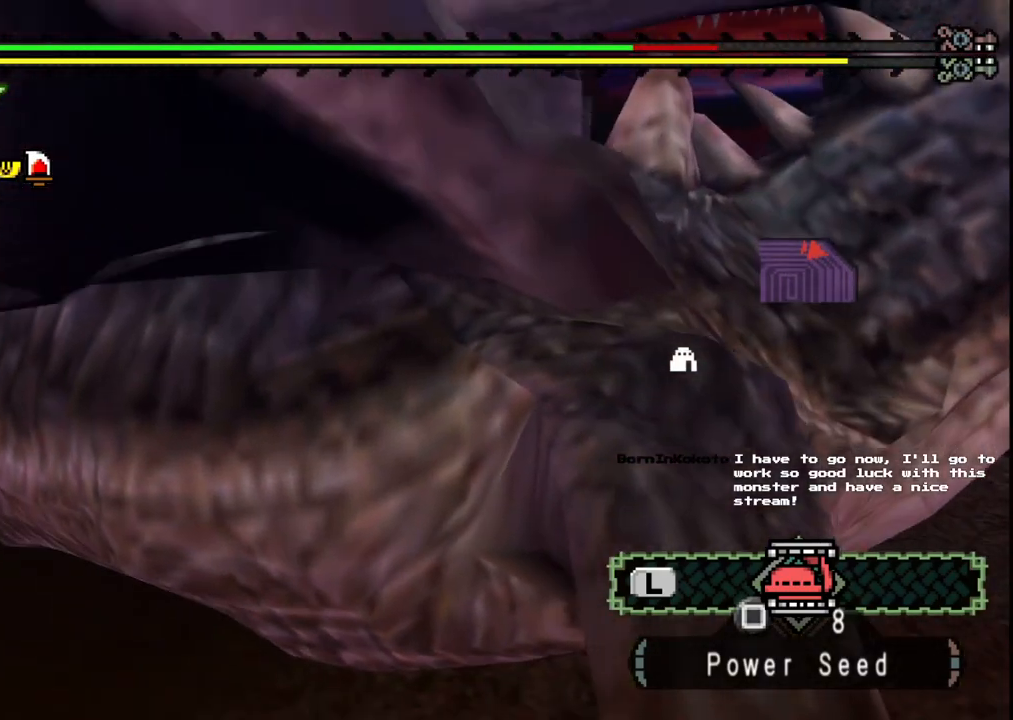
{"dt_ms": 500, "buttons": [], "left_stick": "down-right", "right_stick": "right", "events": [[33, "left_stick", "down-right"], [133, "left_stick", "down"], [233, "left_stick", "down-right"], [300, "right_stick", "center"], [400, "right_stick", "right"]]}
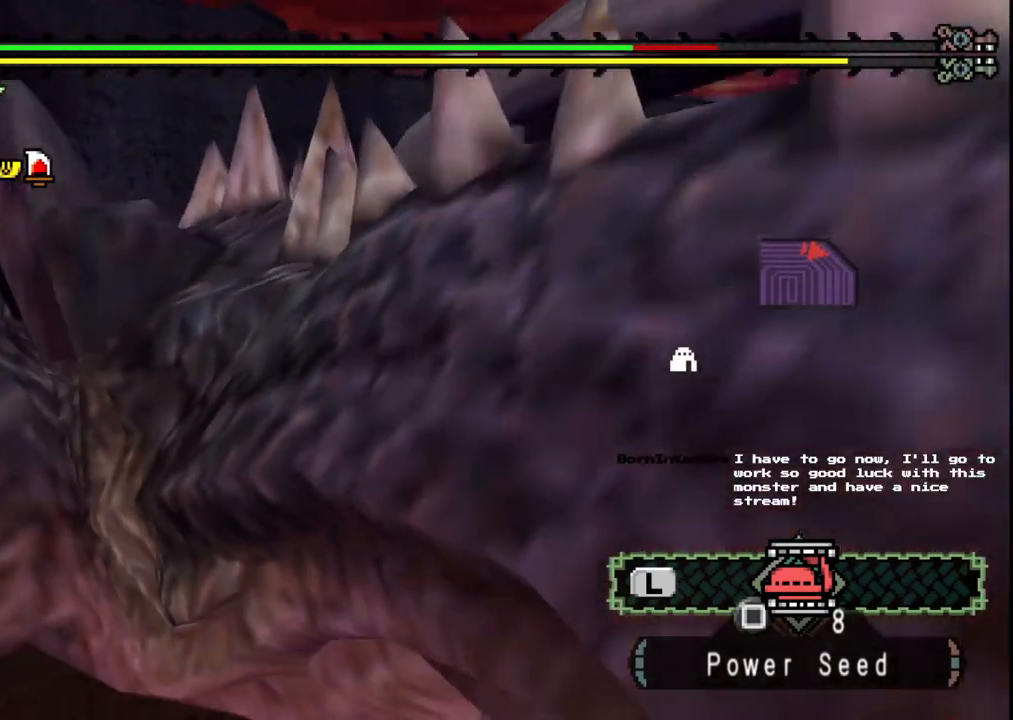
{"dt_ms": 500, "buttons": ["A"], "left_stick": "up-right", "right_stick": "center", "events": [[67, "right_stick", "center"], [133, "A", "down"], [217, "A", "up"], [233, "left_stick", "right"], [283, "A", "down"], [383, "A", "up"], [417, "left_stick", "up-right"], [467, "A", "down"]]}
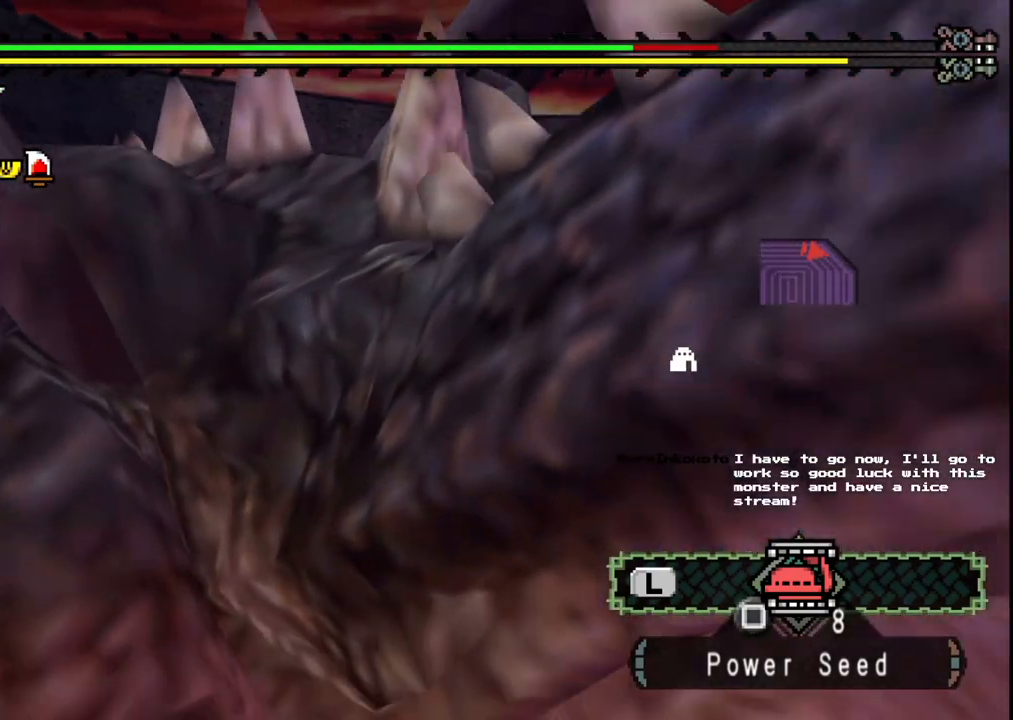
{"dt_ms": 500, "buttons": [], "left_stick": "up-right", "right_stick": "center", "events": [[50, "A", "up"], [183, "left_stick", "center"], [183, "right_stick", "left"], [283, "left_stick", "up-right"], [333, "right_stick", "center"]]}
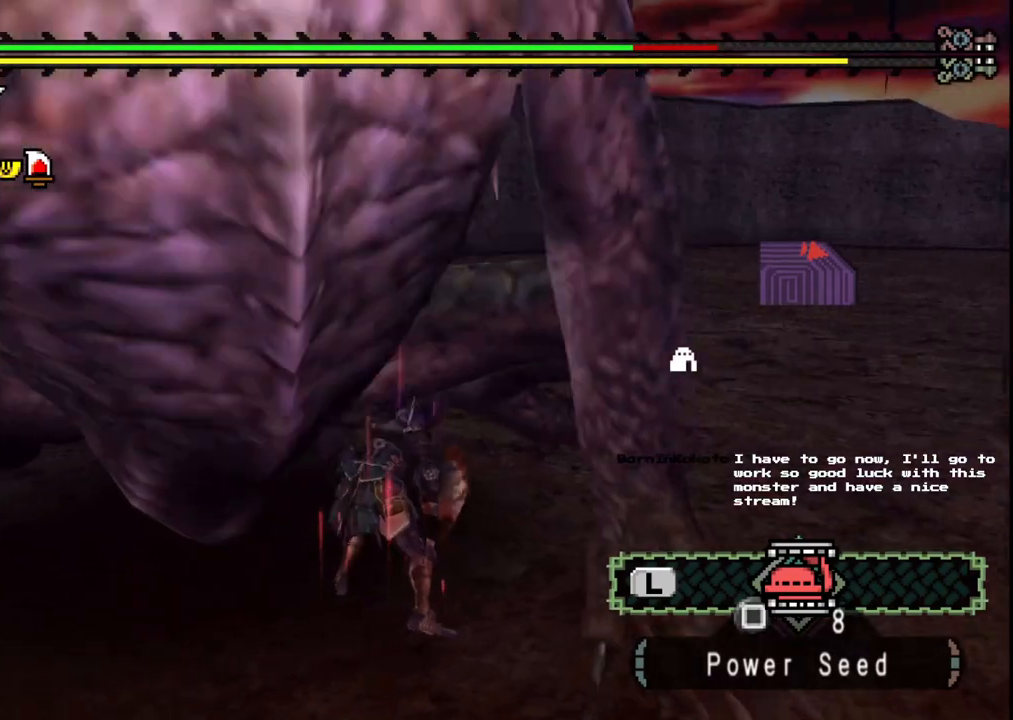
{"dt_ms": 500, "buttons": [], "left_stick": "up-right", "right_stick": "center", "events": [[17, "A", "down"], [100, "A", "up"], [183, "A", "down"], [283, "A", "up"], [333, "A", "down"], [433, "A", "up"]]}
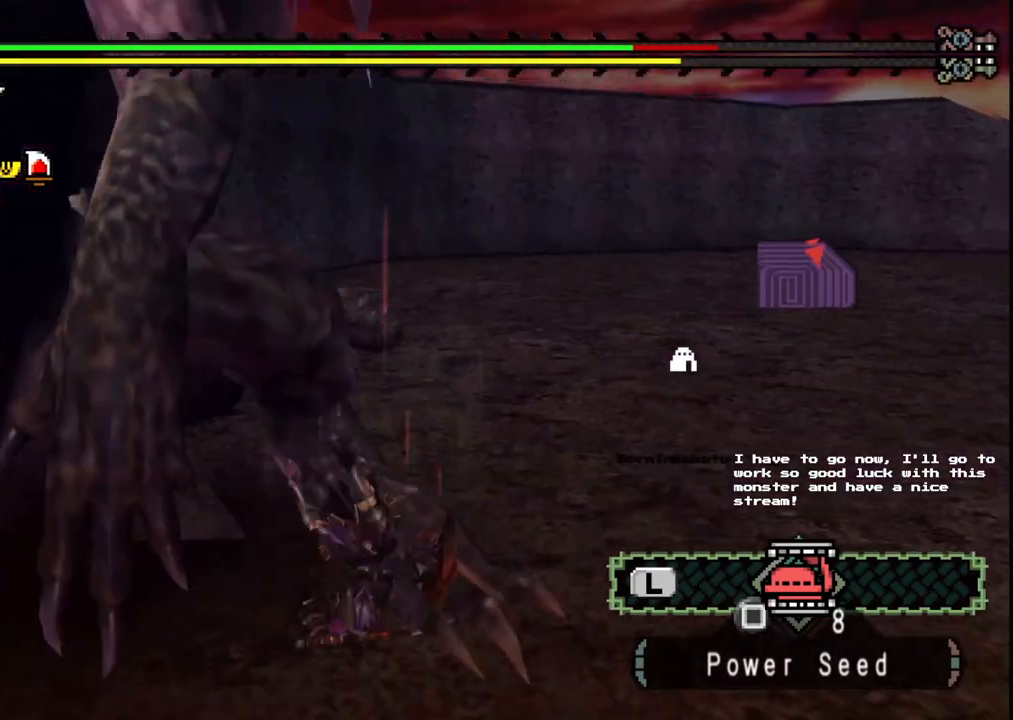
{"dt_ms": 500, "buttons": [], "left_stick": "down-right", "right_stick": "center", "events": [[100, "right_stick", "left"], [167, "left_stick", "right"], [367, "left_stick", "down-right"], [417, "right_stick", "center"]]}
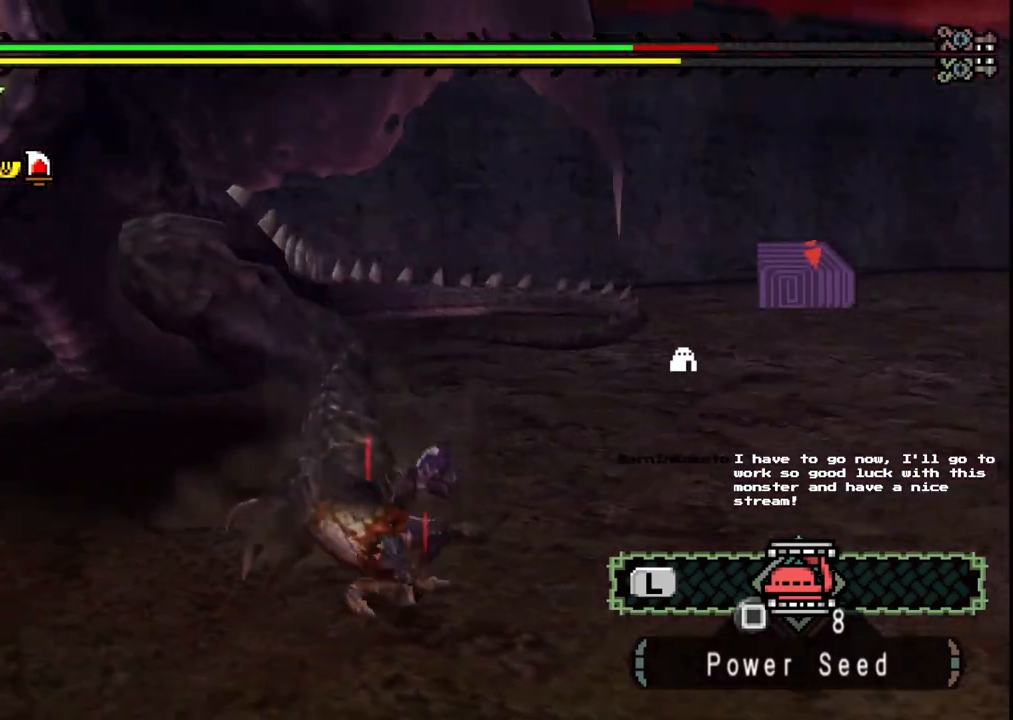
{"dt_ms": 500, "buttons": [], "left_stick": "down-right", "right_stick": "center", "events": [[200, "right_stick", "left"], [467, "right_stick", "center"]]}
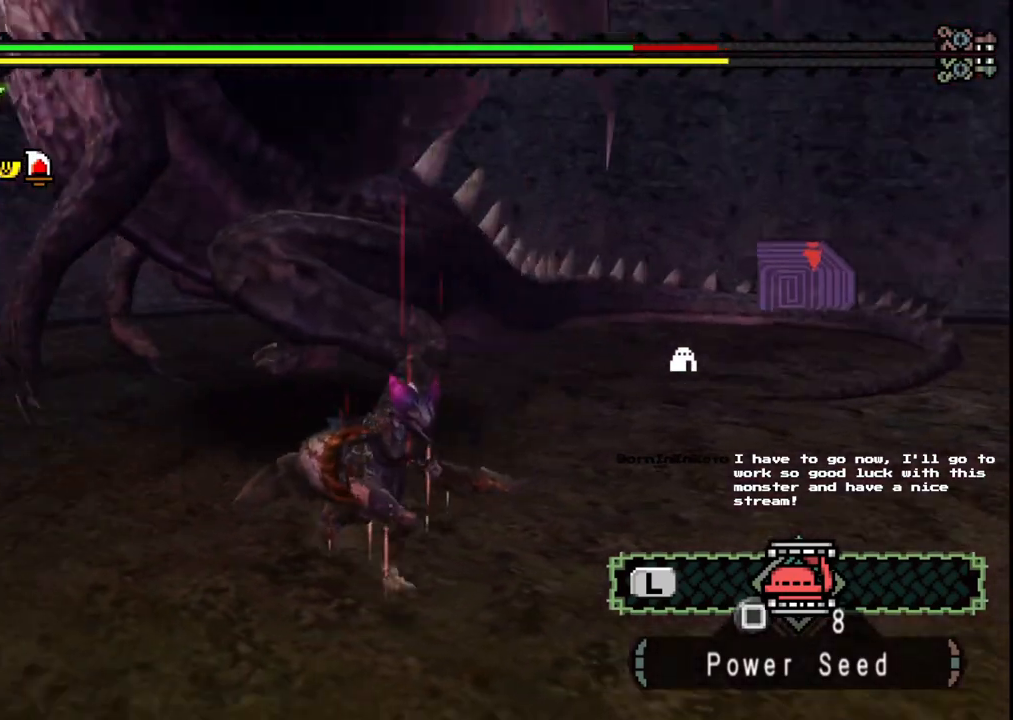
{"dt_ms": 500, "buttons": [], "left_stick": "down-right", "right_stick": "center", "events": [[200, "right_stick", "left"], [400, "right_stick", "center"]]}
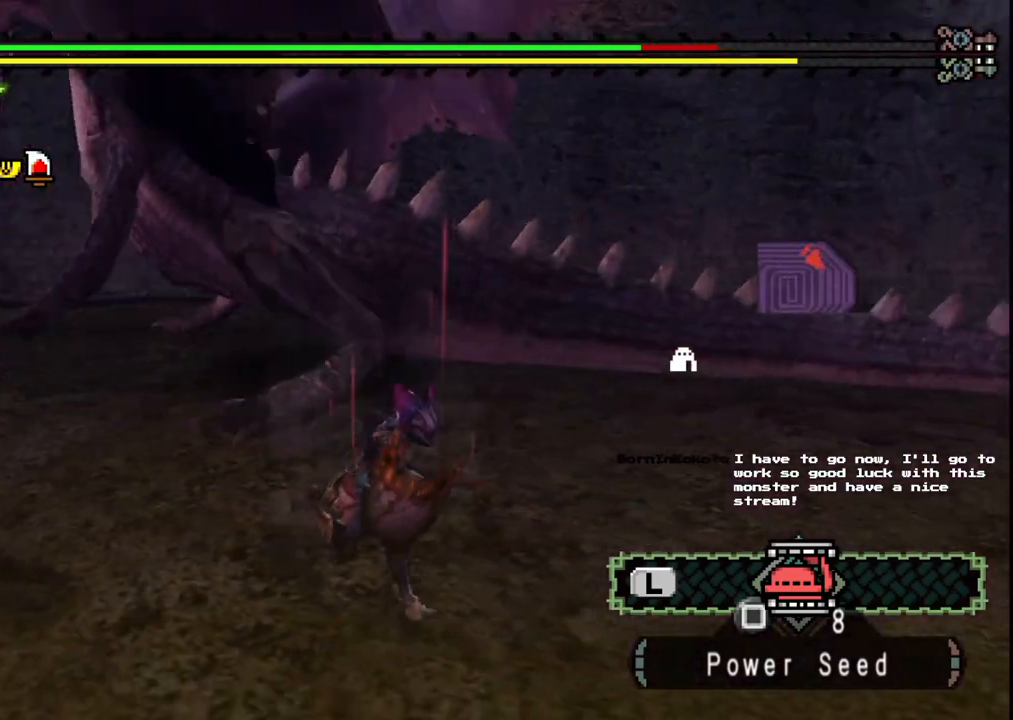
{"dt_ms": 500, "buttons": [], "left_stick": "up", "right_stick": "left", "events": [[217, "left_stick", "down-left"], [350, "left_stick", "up-left"], [450, "right_stick", "left"], [483, "left_stick", "up"]]}
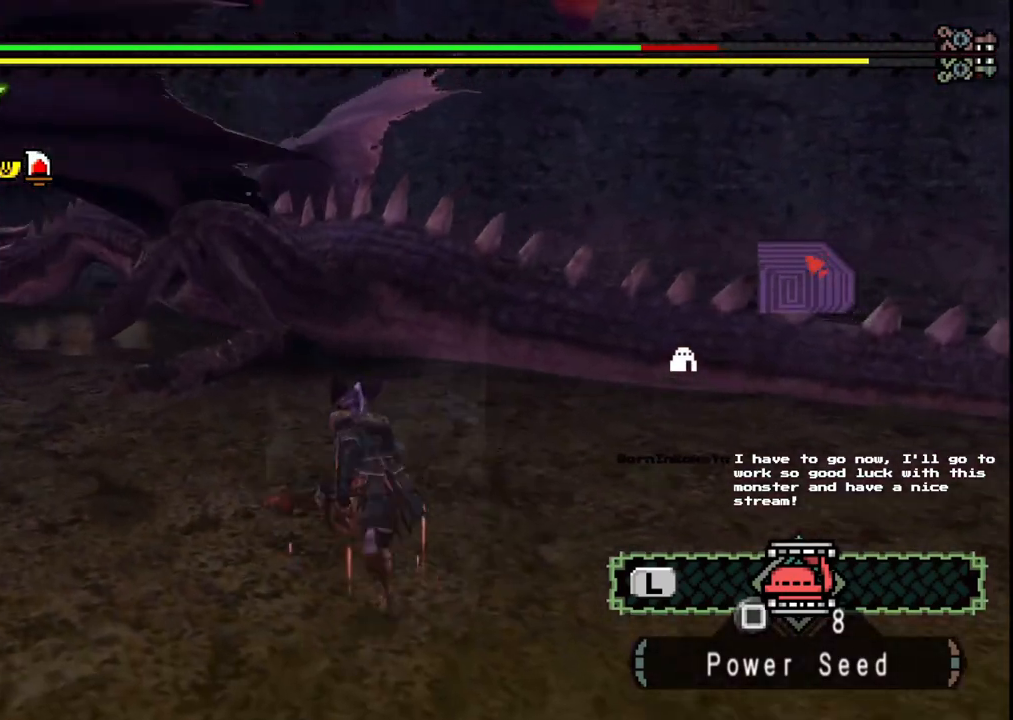
{"dt_ms": 500, "buttons": [], "left_stick": "up", "right_stick": "center", "events": [[133, "right_stick", "center"]]}
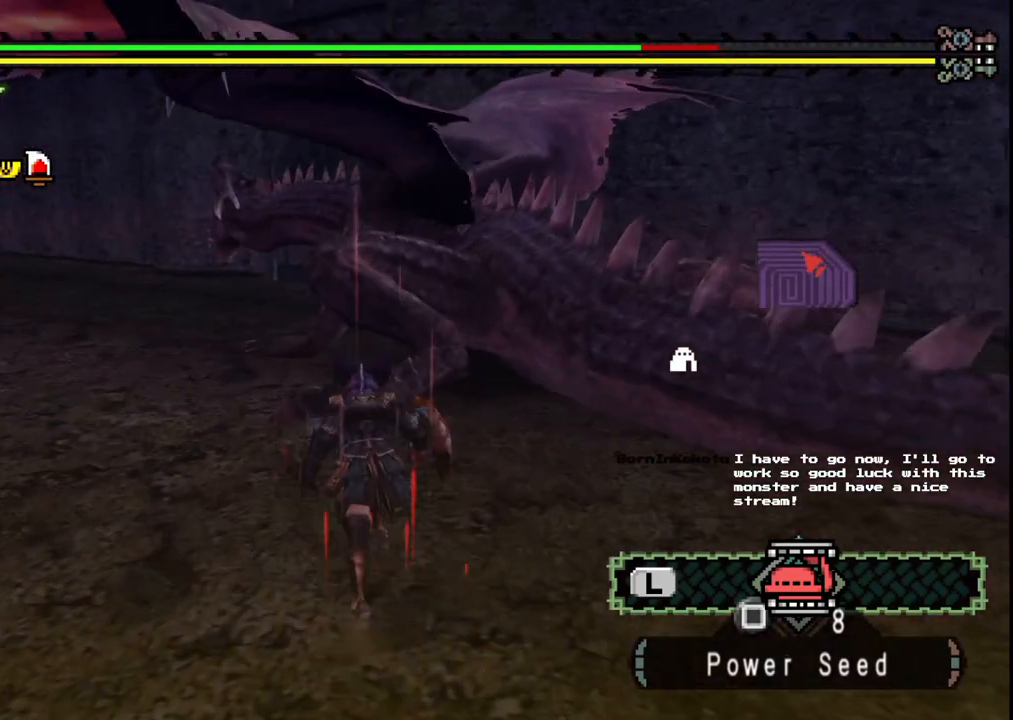
{"dt_ms": 500, "buttons": [], "left_stick": "center", "right_stick": "center", "events": [[200, "B", "down"], [333, "B", "up"], [400, "left_stick", "center"]]}
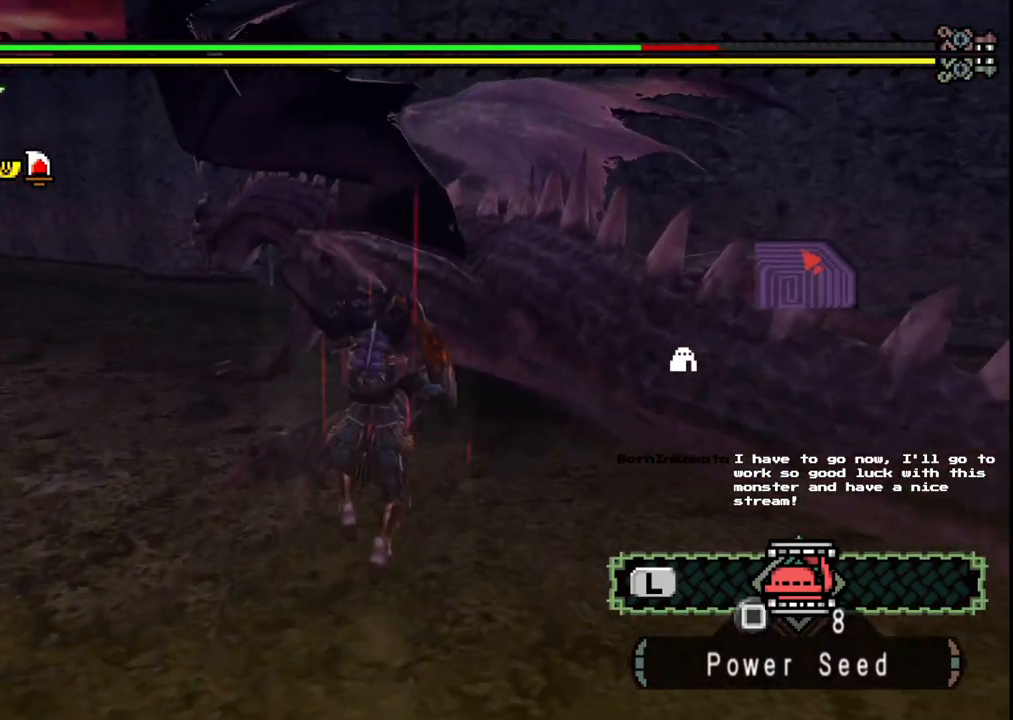
{"dt_ms": 500, "buttons": [], "left_stick": "left", "right_stick": "center", "events": [[33, "left_stick", "left"]]}
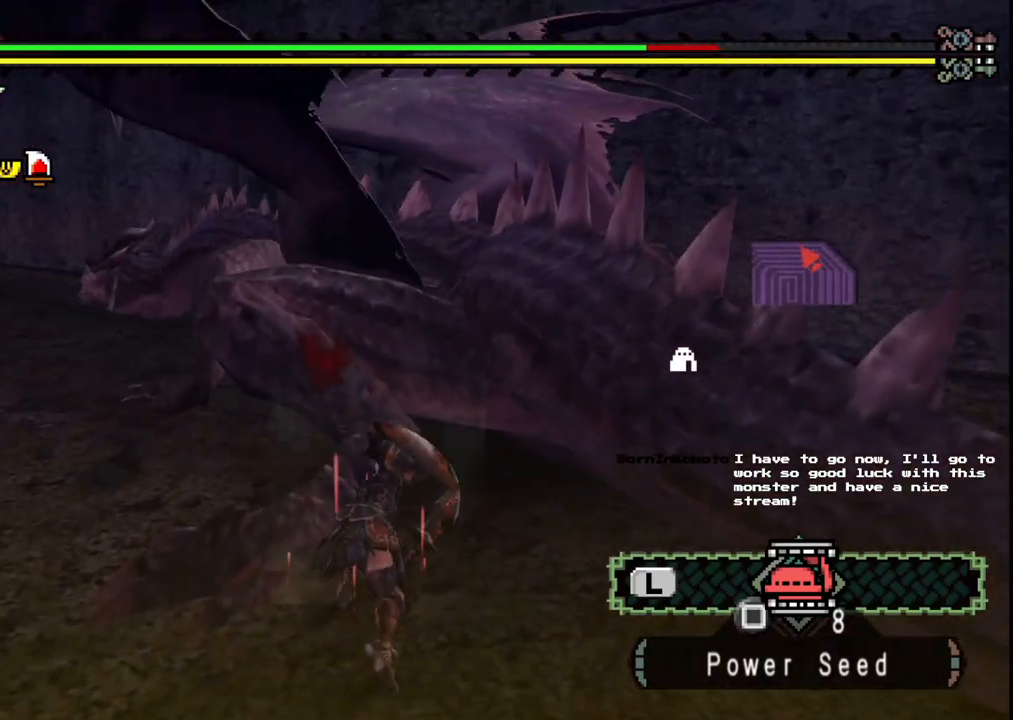
{"dt_ms": 500, "buttons": [], "left_stick": "left", "right_stick": "center", "events": []}
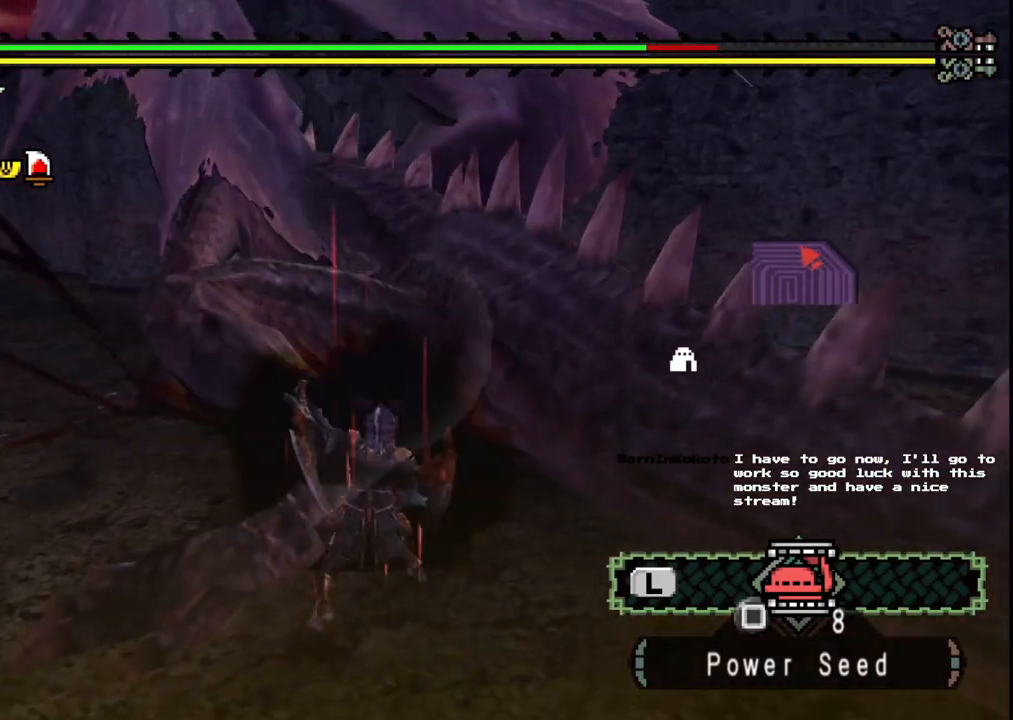
{"dt_ms": 500, "buttons": [], "left_stick": "left", "right_stick": "center", "events": []}
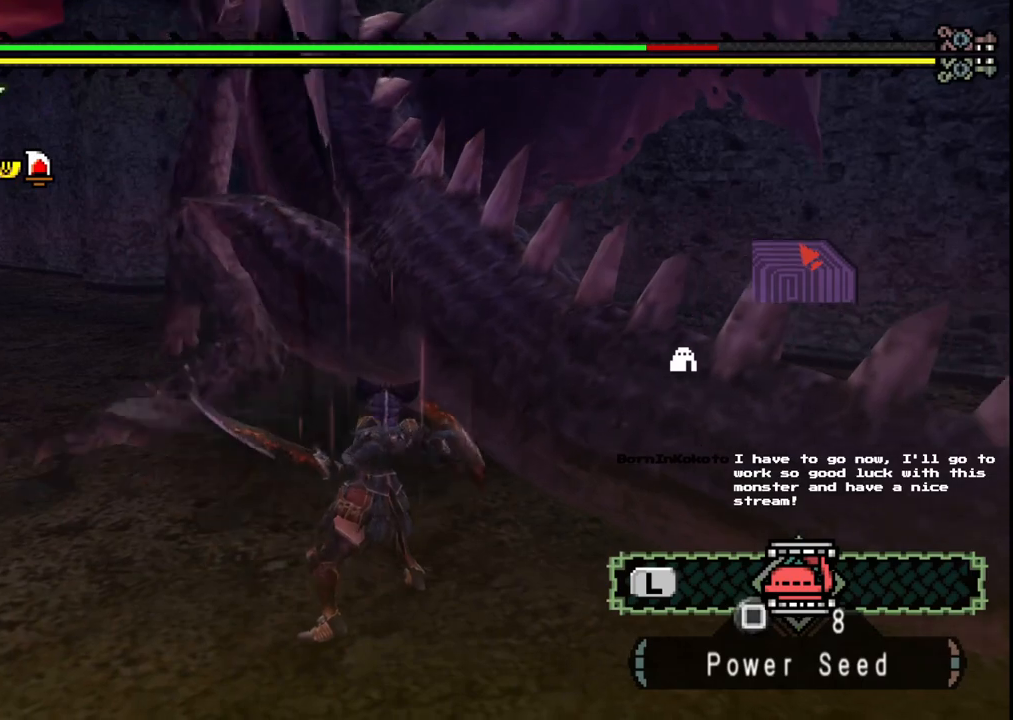
{"dt_ms": 500, "buttons": [], "left_stick": "left", "right_stick": "left", "events": [[383, "right_stick", "left"]]}